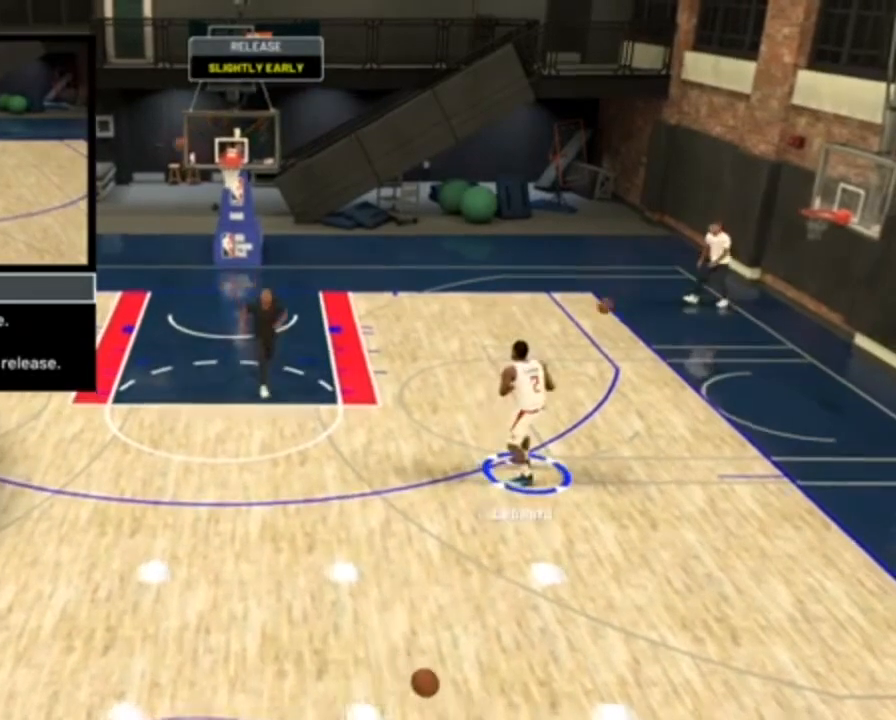
Gameplay with a controller (PlayStation layout); each line is a JSON object with the inputs held at the frame after it. "events" lists button and stick changes between this image and that frame as [ms after this image, input, new state], when the widget could be followed in between. Not read: L3 R3 left_stick.
{"buttons": [], "right_stick": "center", "events": [[500, "right_stick", "center"]]}
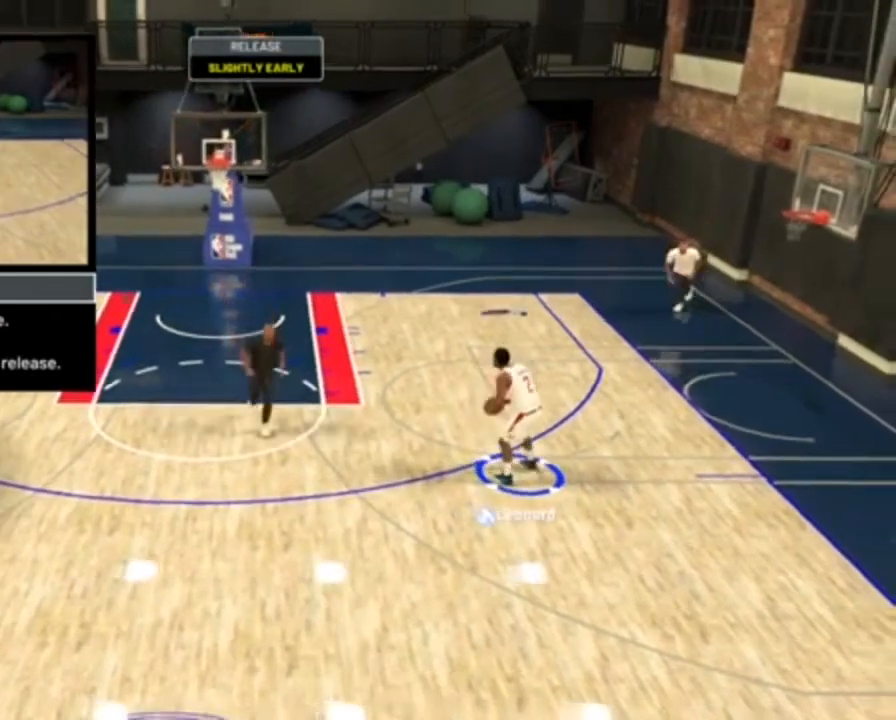
{"buttons": [], "right_stick": "center", "events": []}
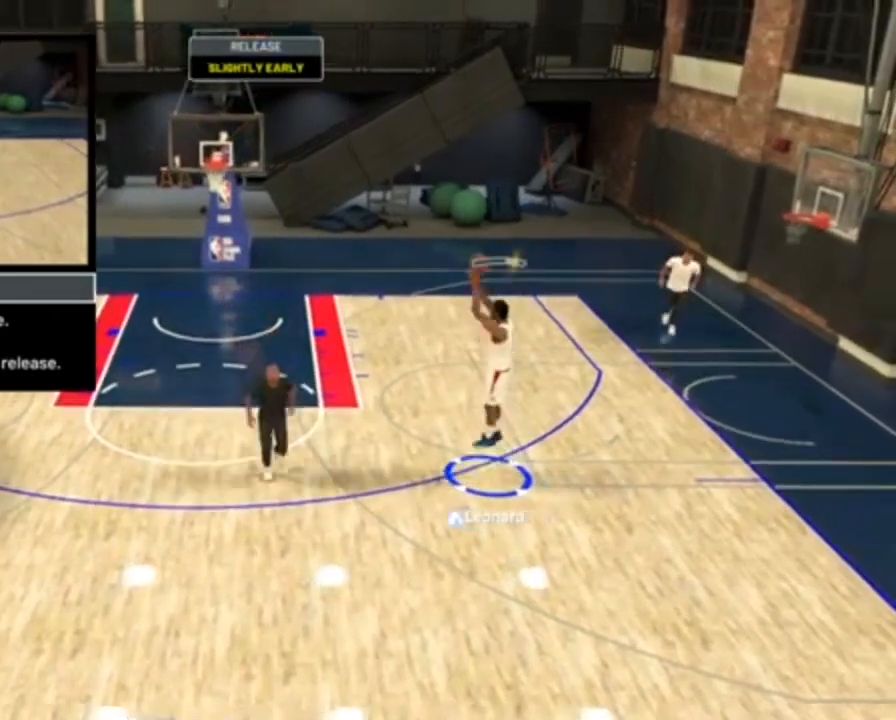
{"buttons": [], "right_stick": "center", "events": []}
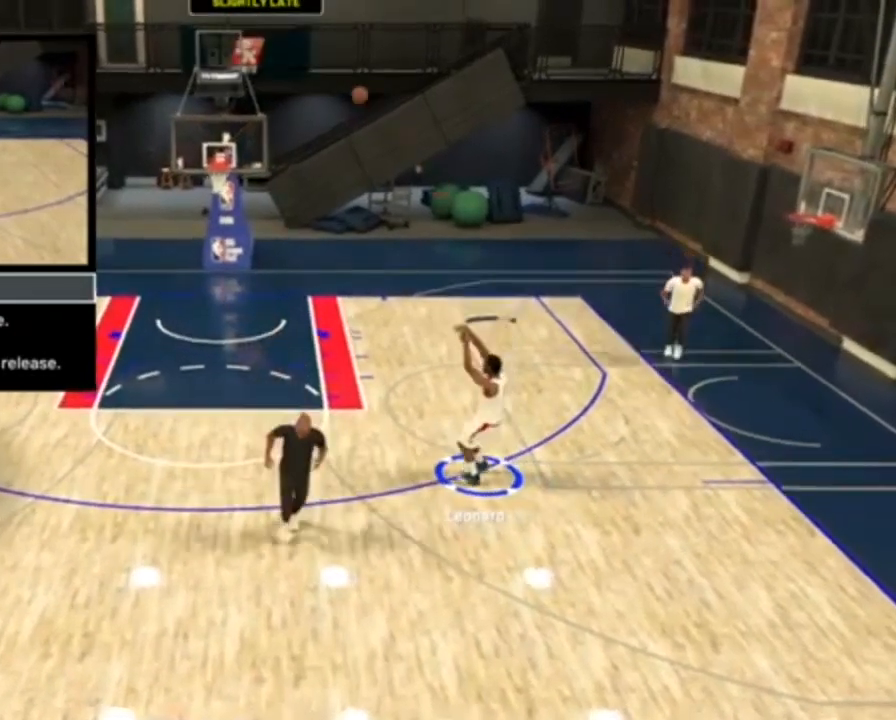
{"buttons": [], "right_stick": "center", "events": []}
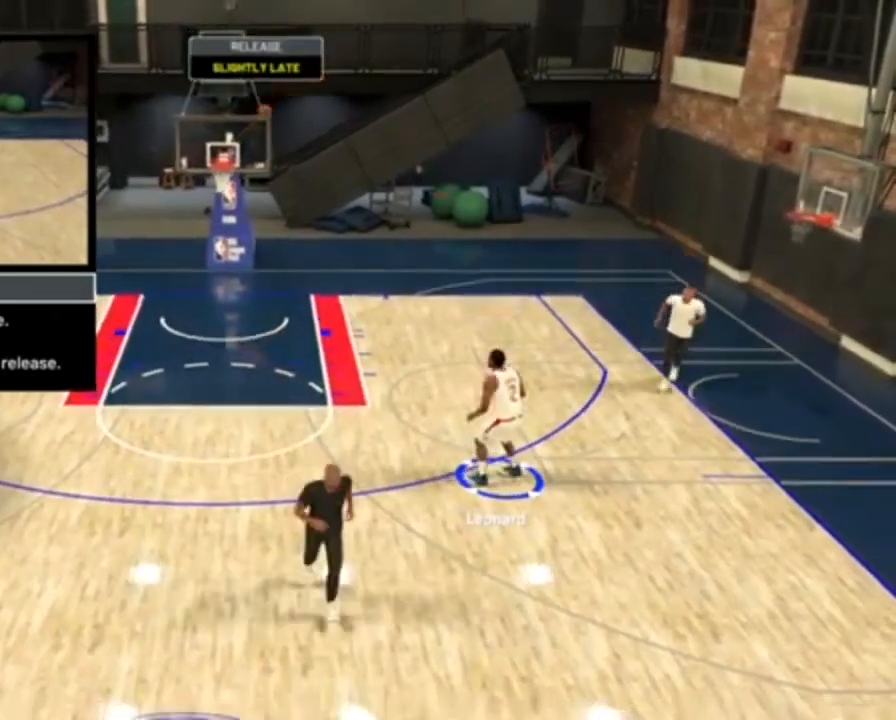
{"buttons": [], "right_stick": "center", "events": []}
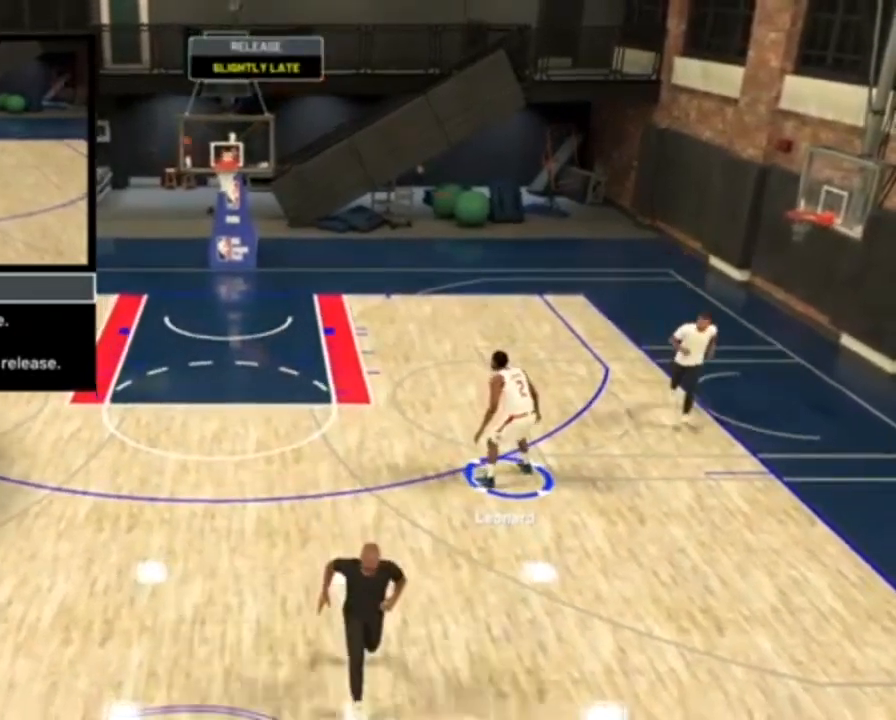
{"buttons": [], "right_stick": "down", "events": [[333, "right_stick", "down"]]}
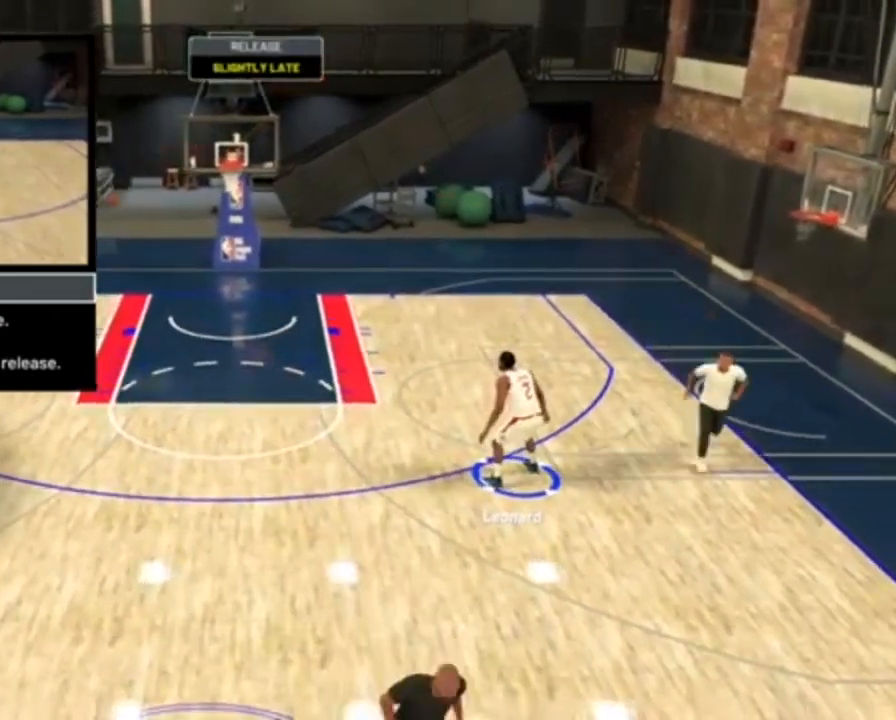
{"buttons": [], "right_stick": "down", "events": []}
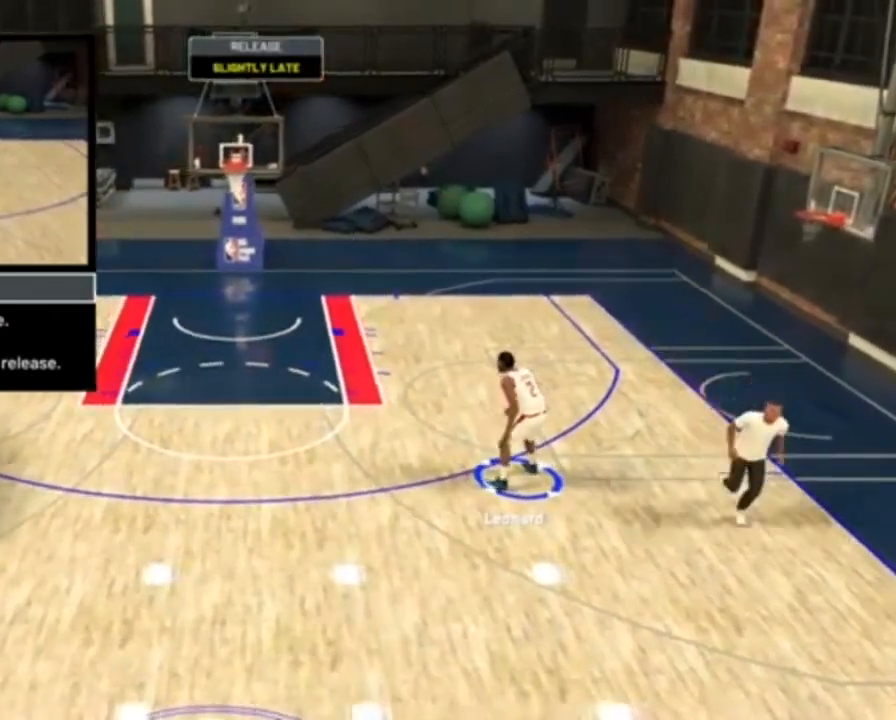
{"buttons": [], "right_stick": "center", "events": [[133, "right_stick", "center"]]}
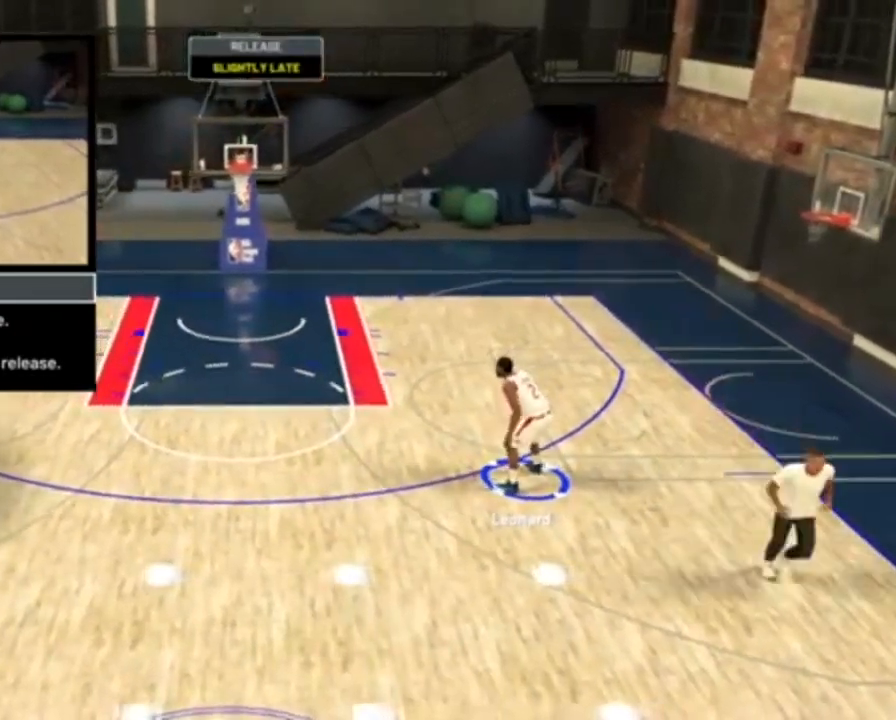
{"buttons": [], "right_stick": "center", "events": []}
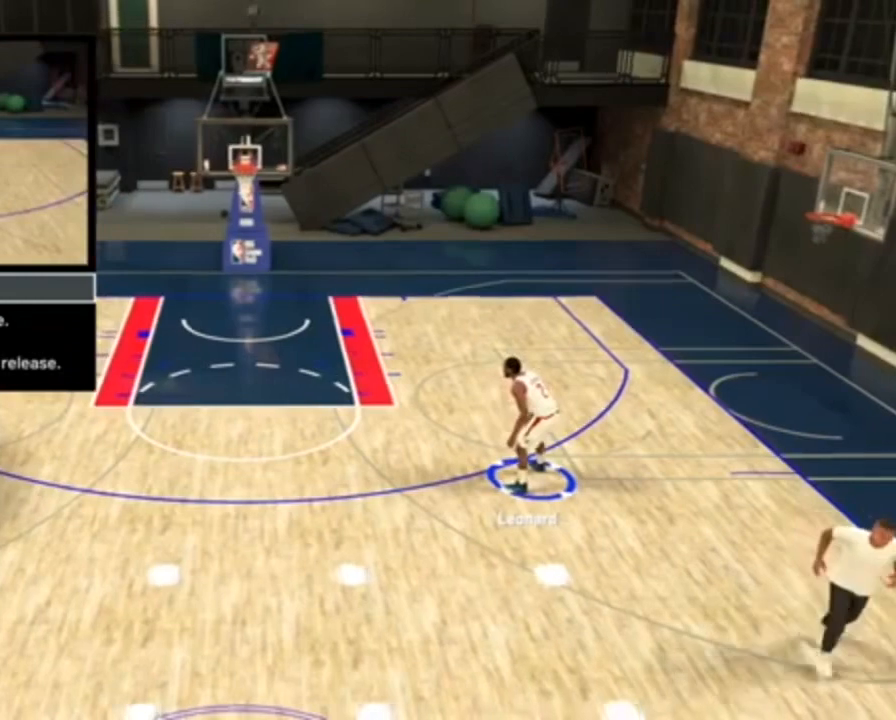
{"buttons": [], "right_stick": "center", "events": []}
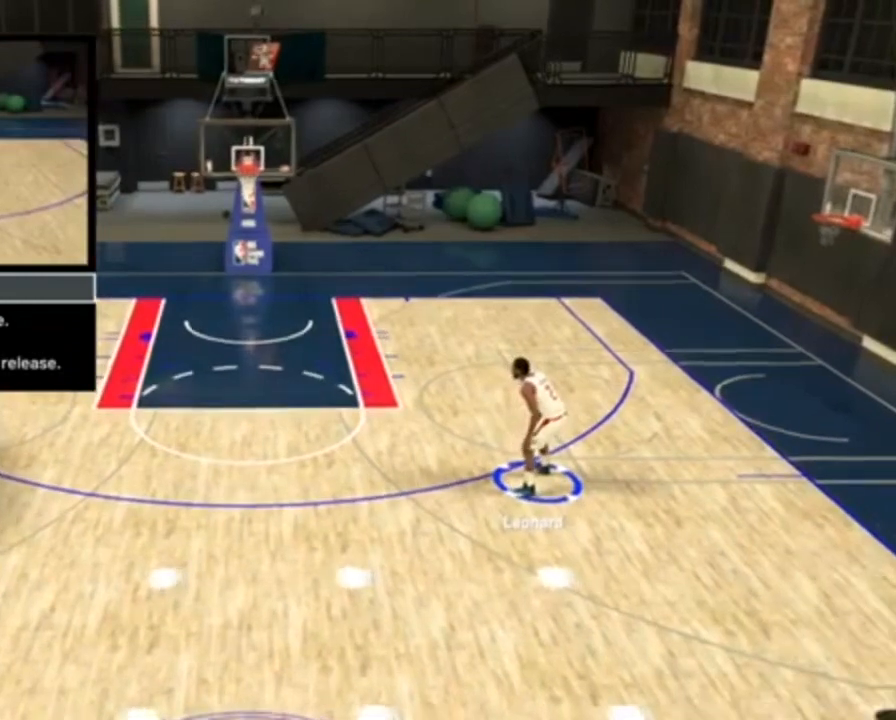
{"buttons": [], "right_stick": "center", "events": []}
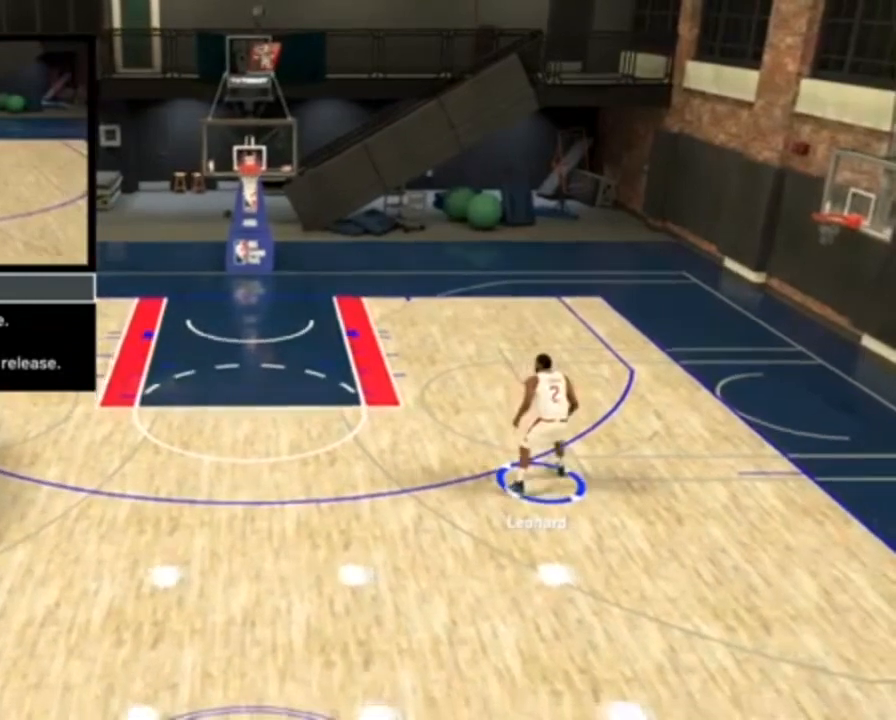
{"buttons": [], "right_stick": "down", "events": [[467, "right_stick", "down"]]}
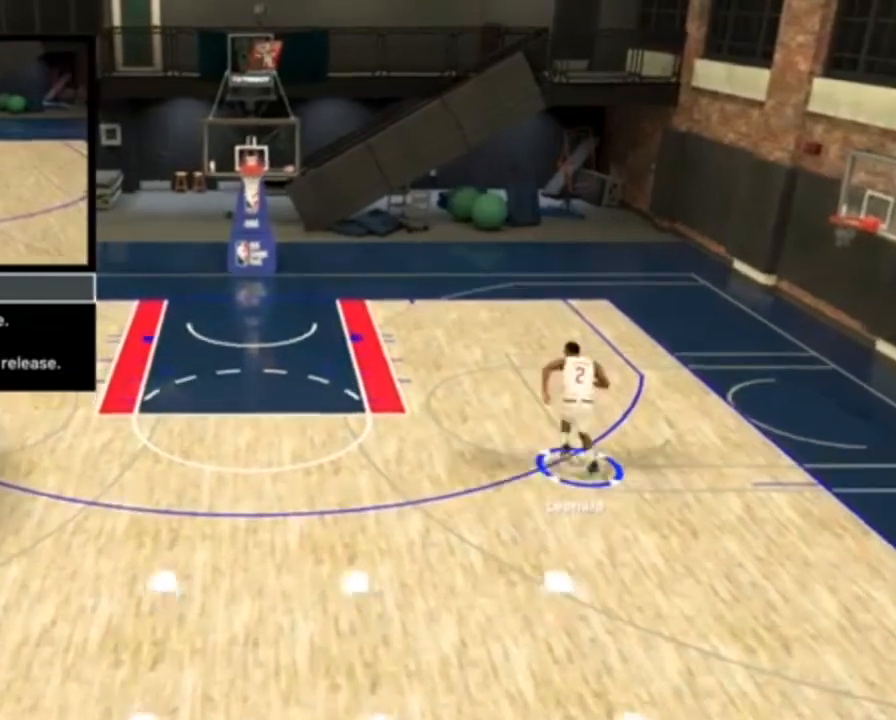
{"buttons": [], "right_stick": "down", "events": []}
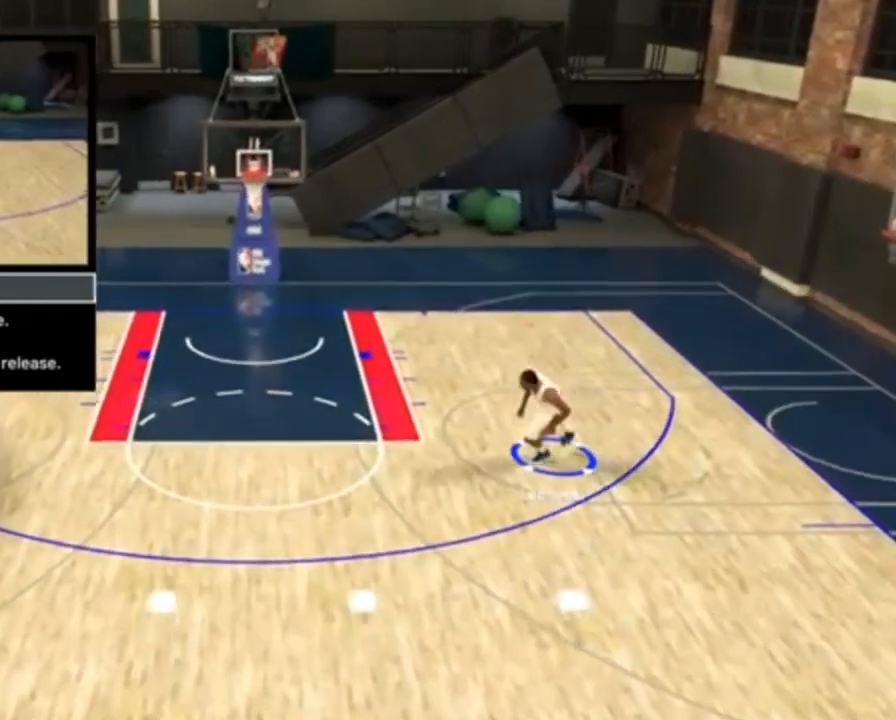
{"buttons": [], "right_stick": "center", "events": [[233, "right_stick", "center"]]}
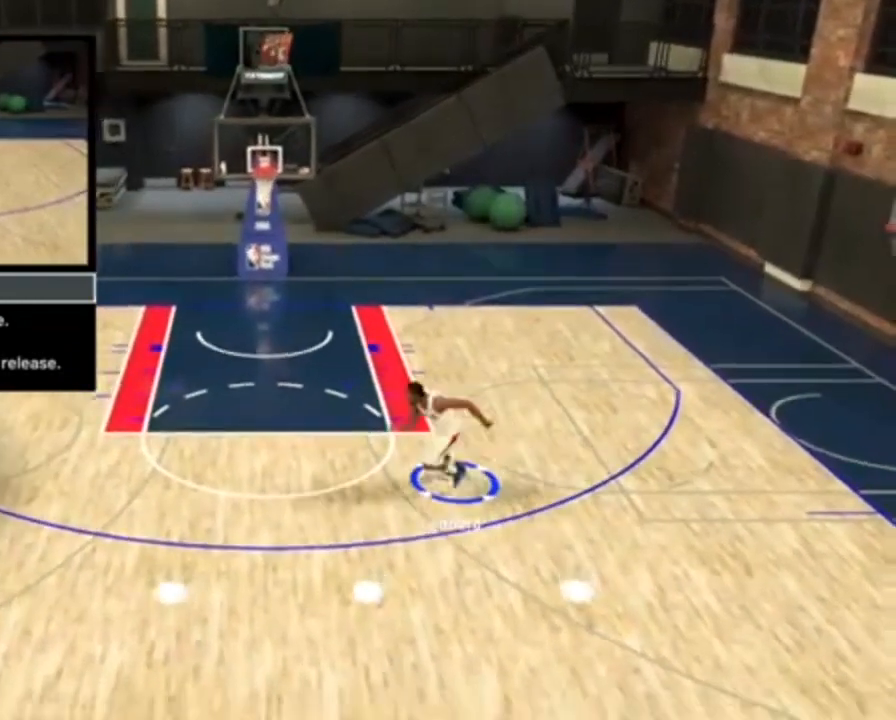
{"buttons": [], "right_stick": "center", "events": []}
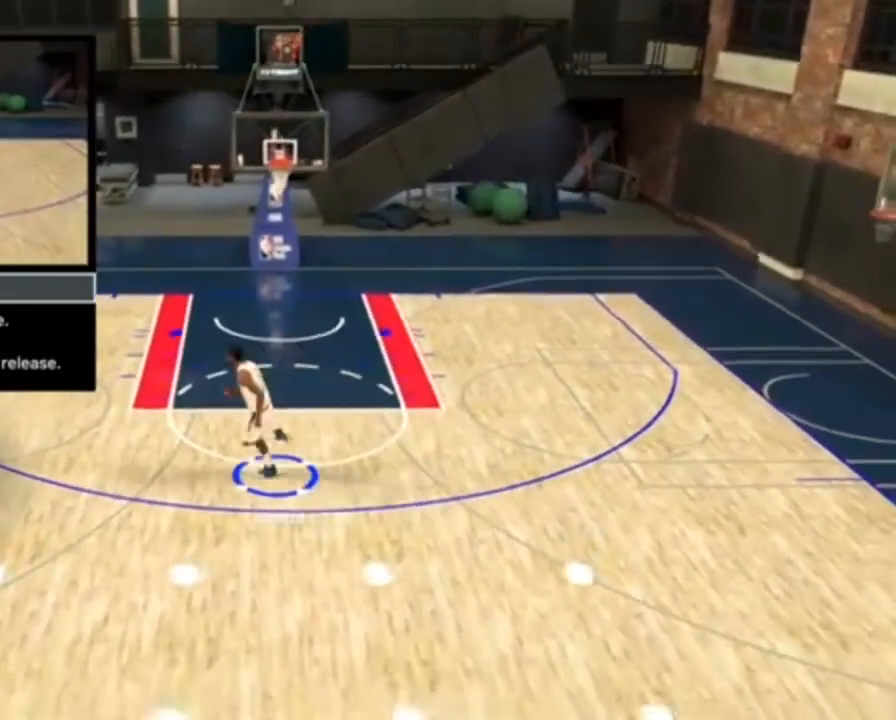
{"buttons": [], "right_stick": "center", "events": []}
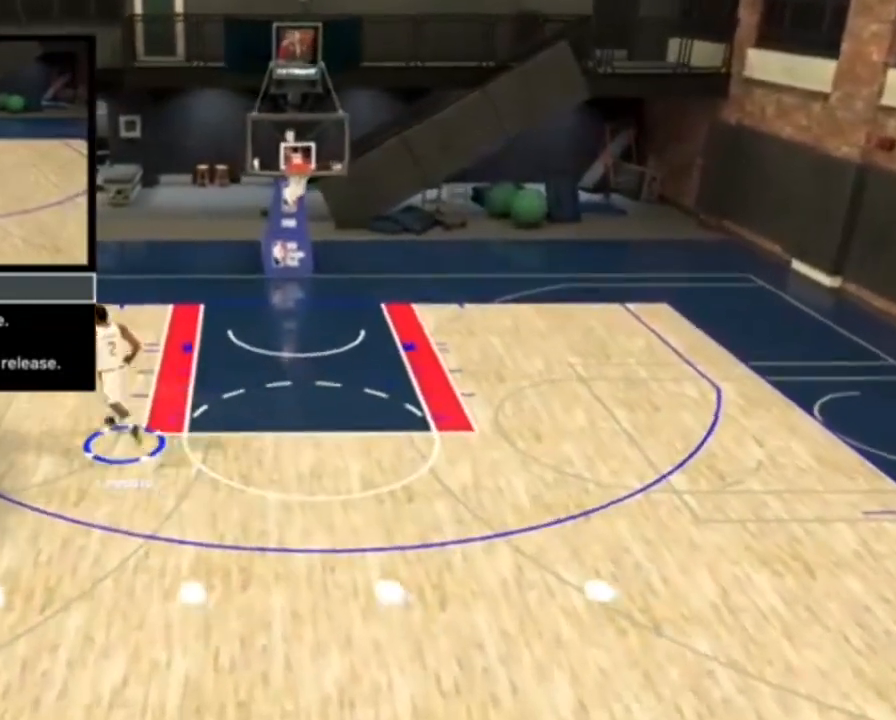
{"buttons": [], "right_stick": "center", "events": []}
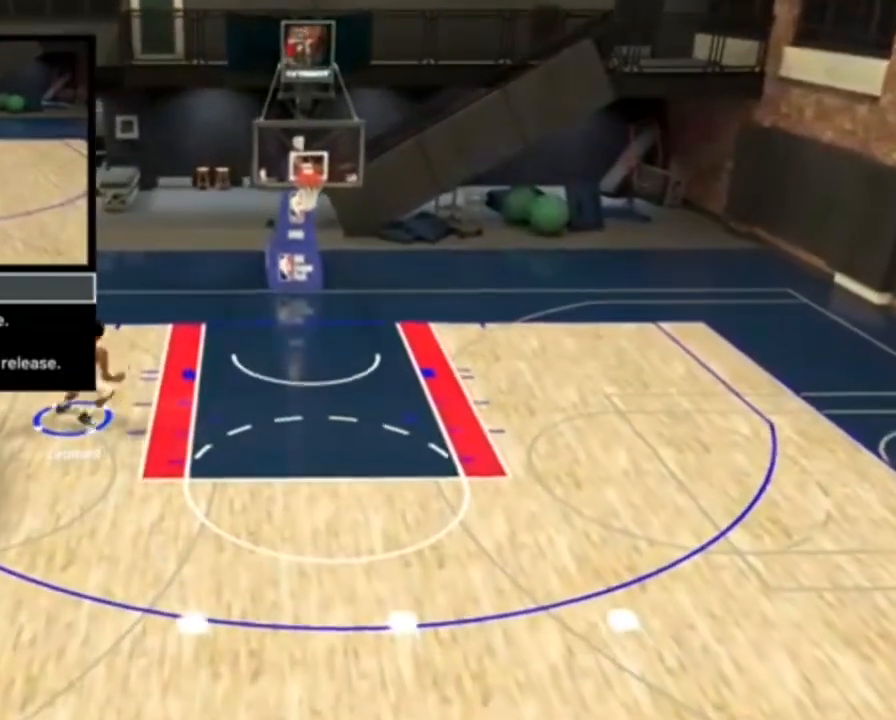
{"buttons": [], "right_stick": "center", "events": []}
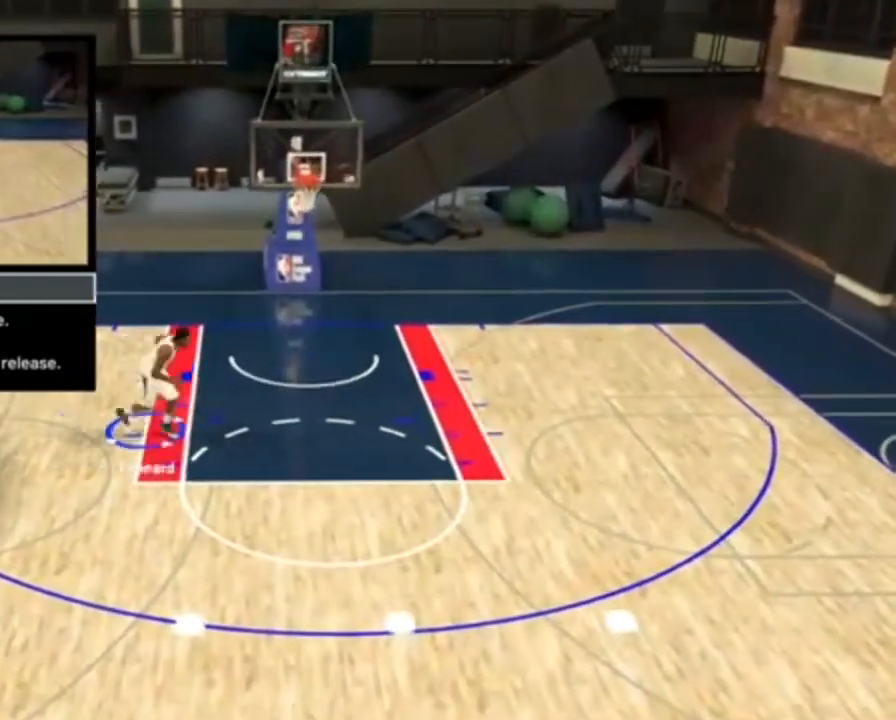
{"buttons": [], "right_stick": "down", "events": [[67, "right_stick", "down"]]}
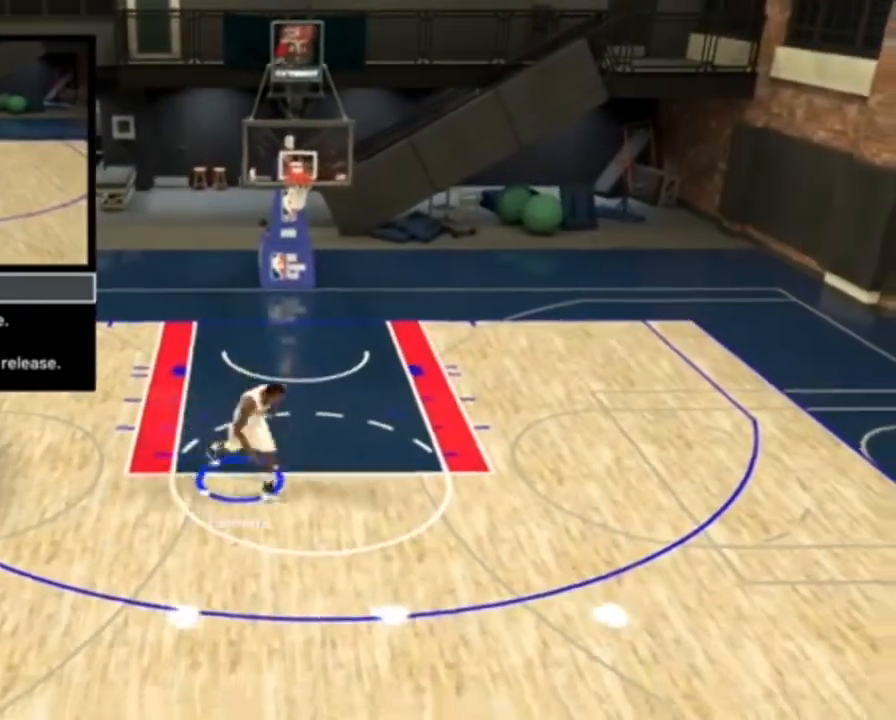
{"buttons": [], "right_stick": "center", "events": [[333, "right_stick", "center"]]}
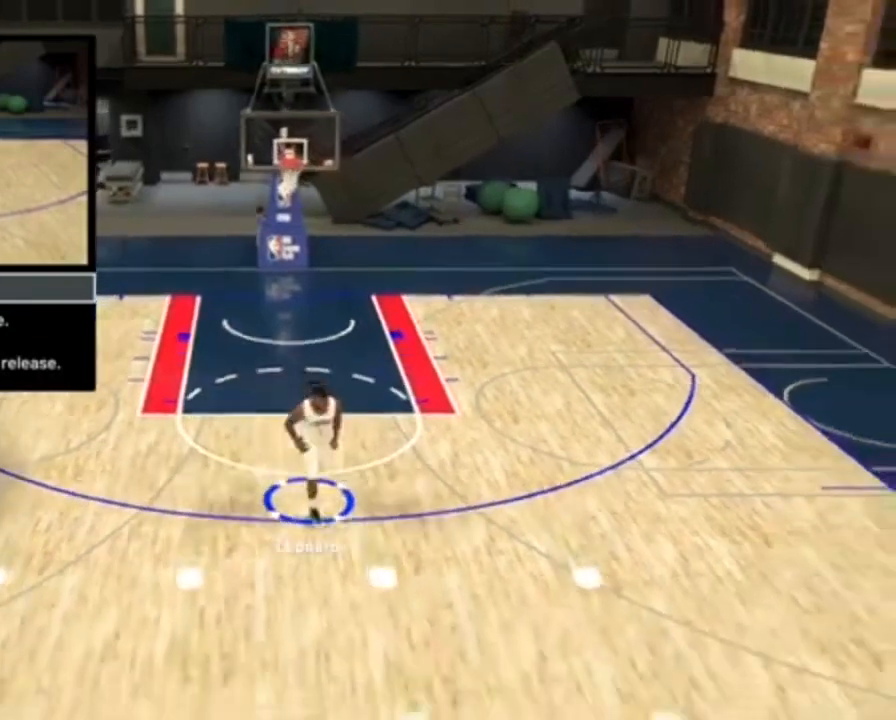
{"buttons": [], "right_stick": "center", "events": []}
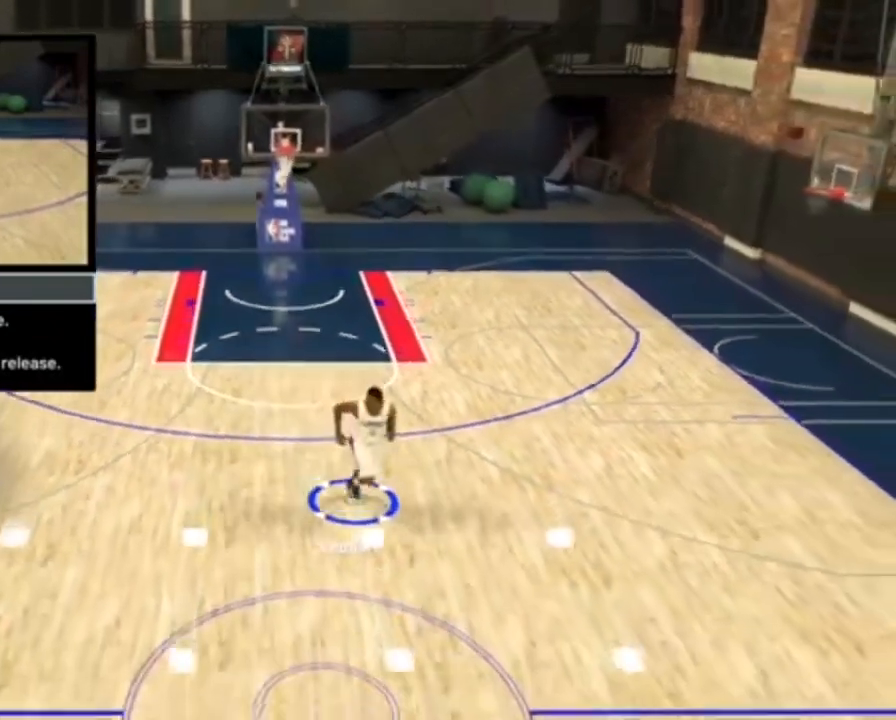
{"buttons": [], "right_stick": "center", "events": []}
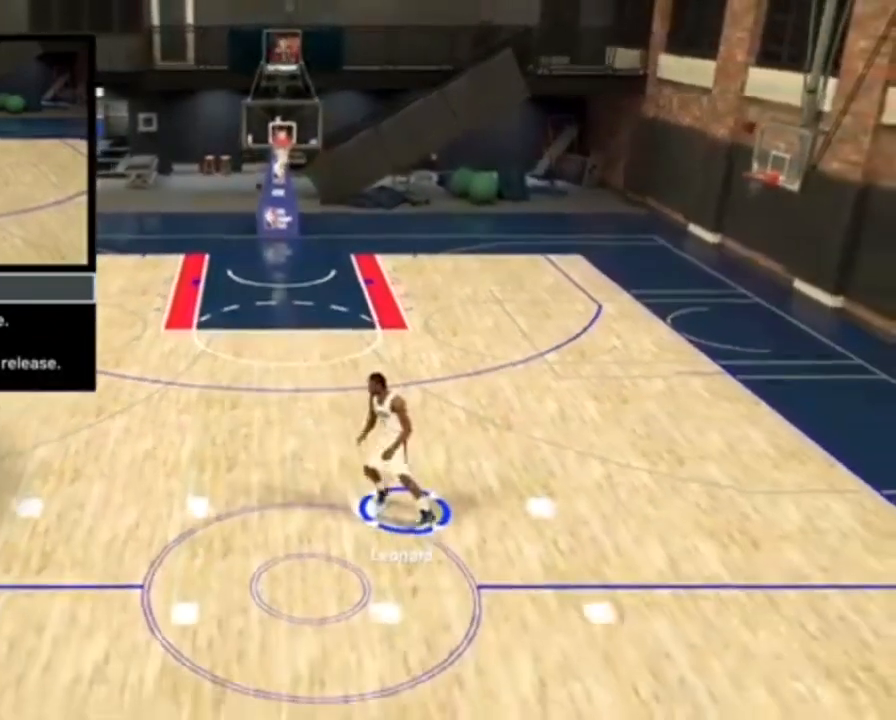
{"buttons": [], "right_stick": "center", "events": []}
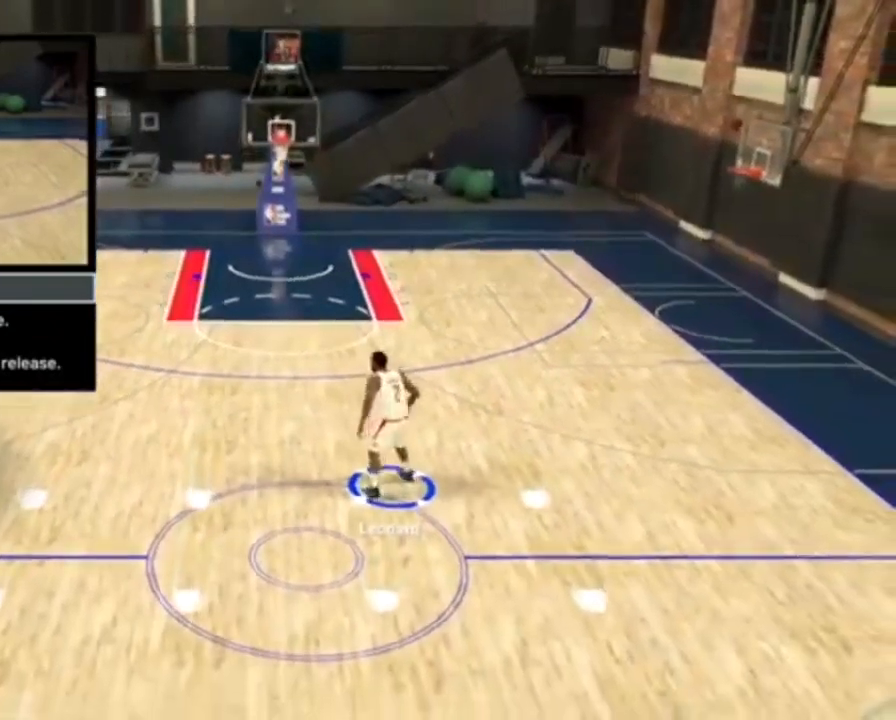
{"buttons": [], "right_stick": "center", "events": []}
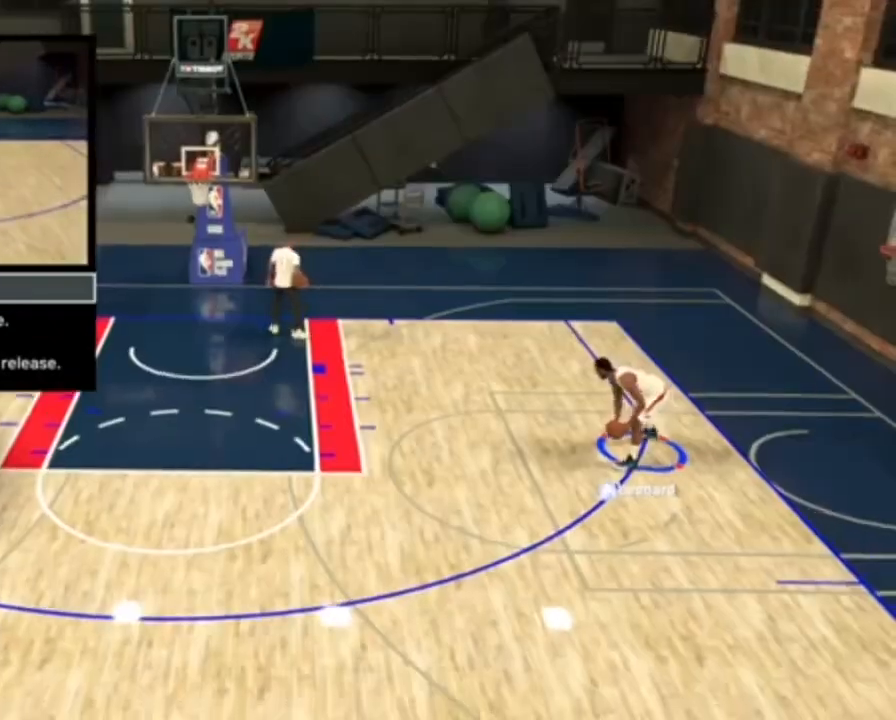
{"buttons": [], "right_stick": "center", "events": []}
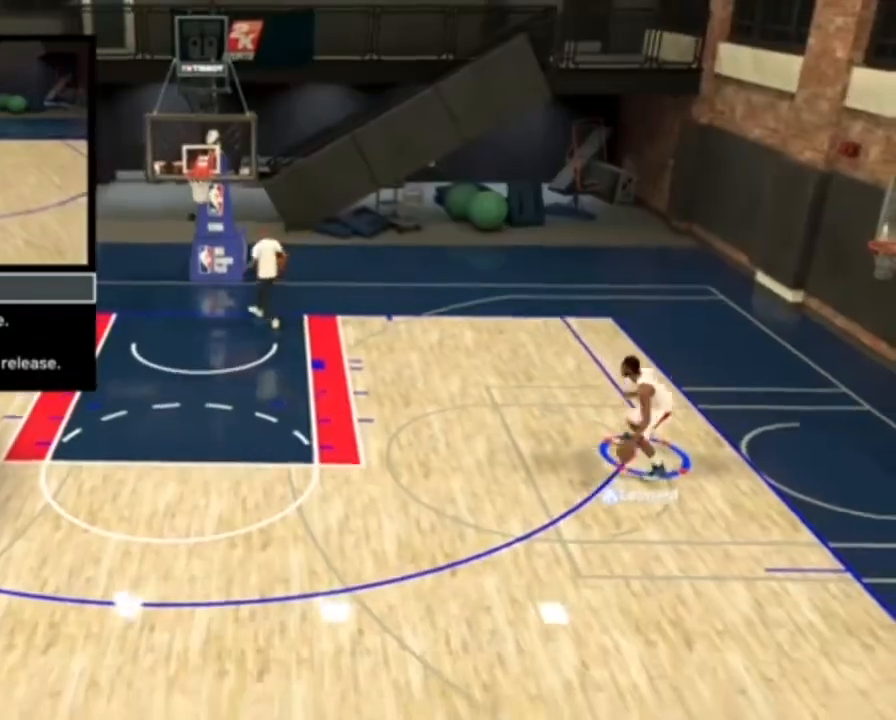
{"buttons": [], "right_stick": "center", "events": []}
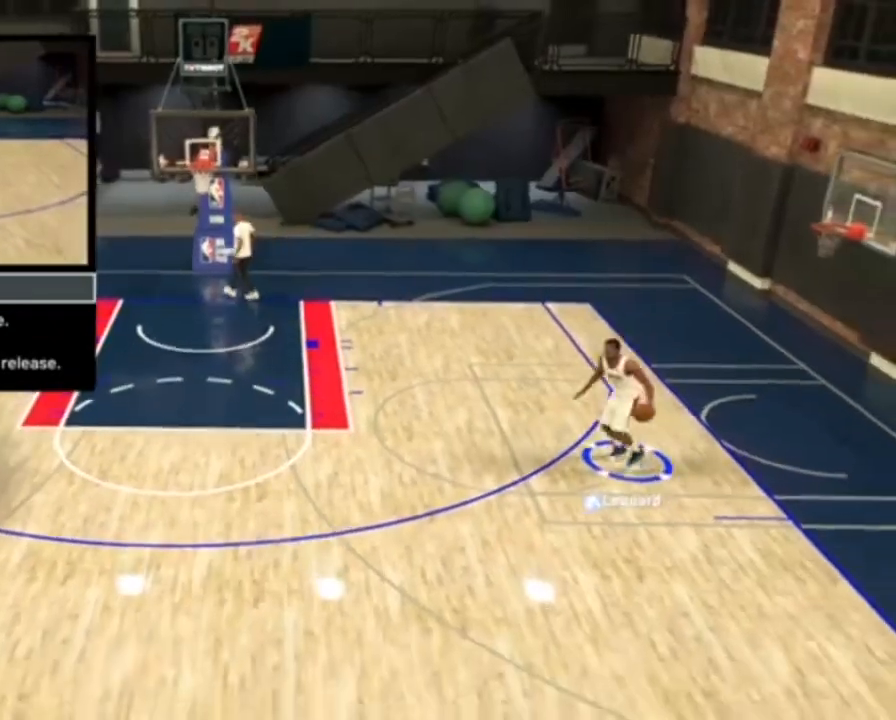
{"buttons": [], "right_stick": "center", "events": []}
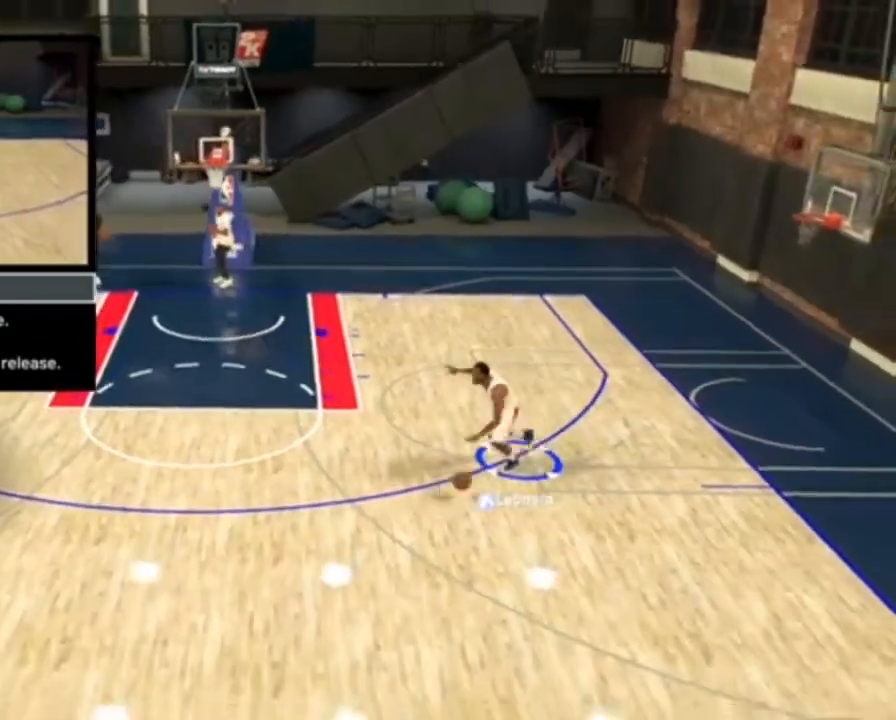
{"buttons": [], "right_stick": "down", "events": [[467, "right_stick", "down"]]}
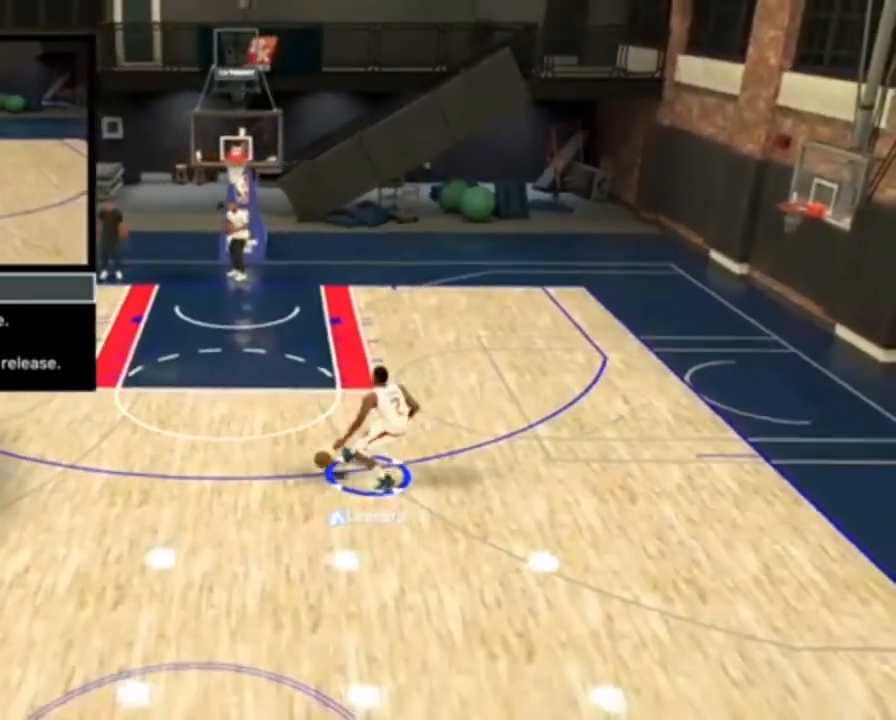
{"buttons": [], "right_stick": "down", "events": []}
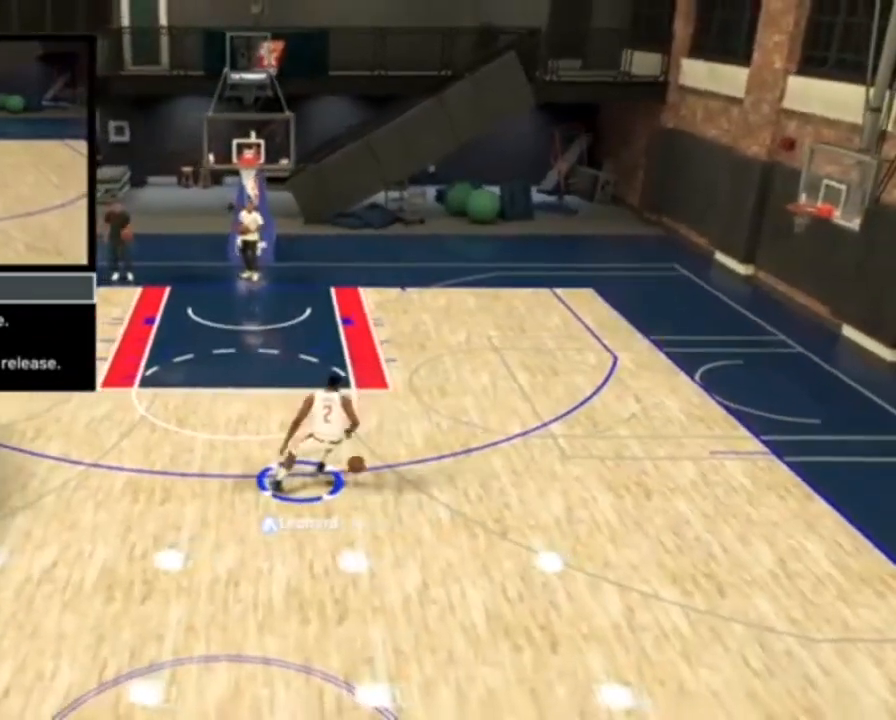
{"buttons": [], "right_stick": "center", "events": [[233, "right_stick", "center"]]}
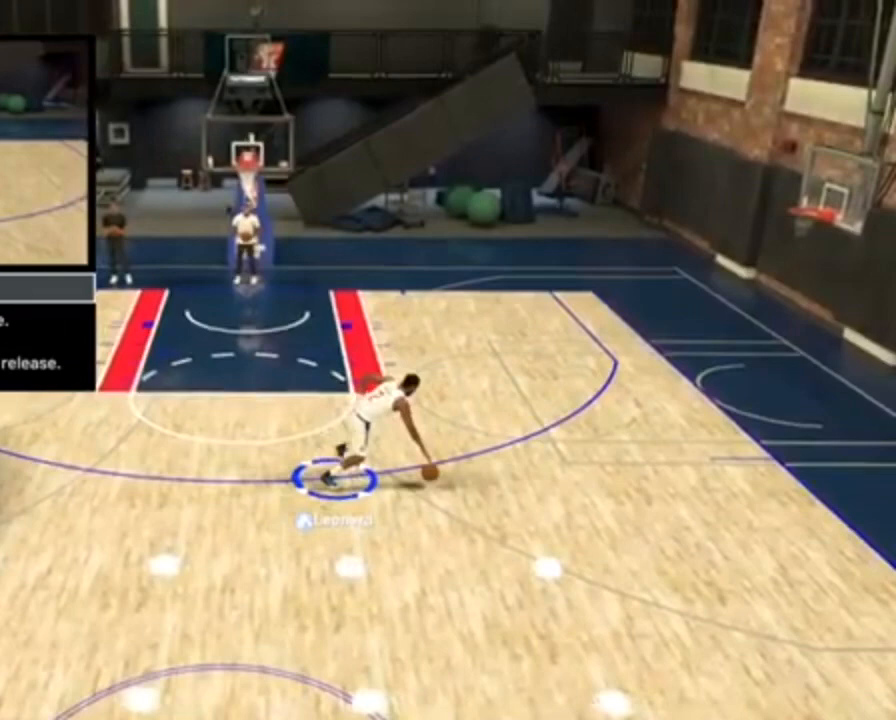
{"buttons": [], "right_stick": "center", "events": []}